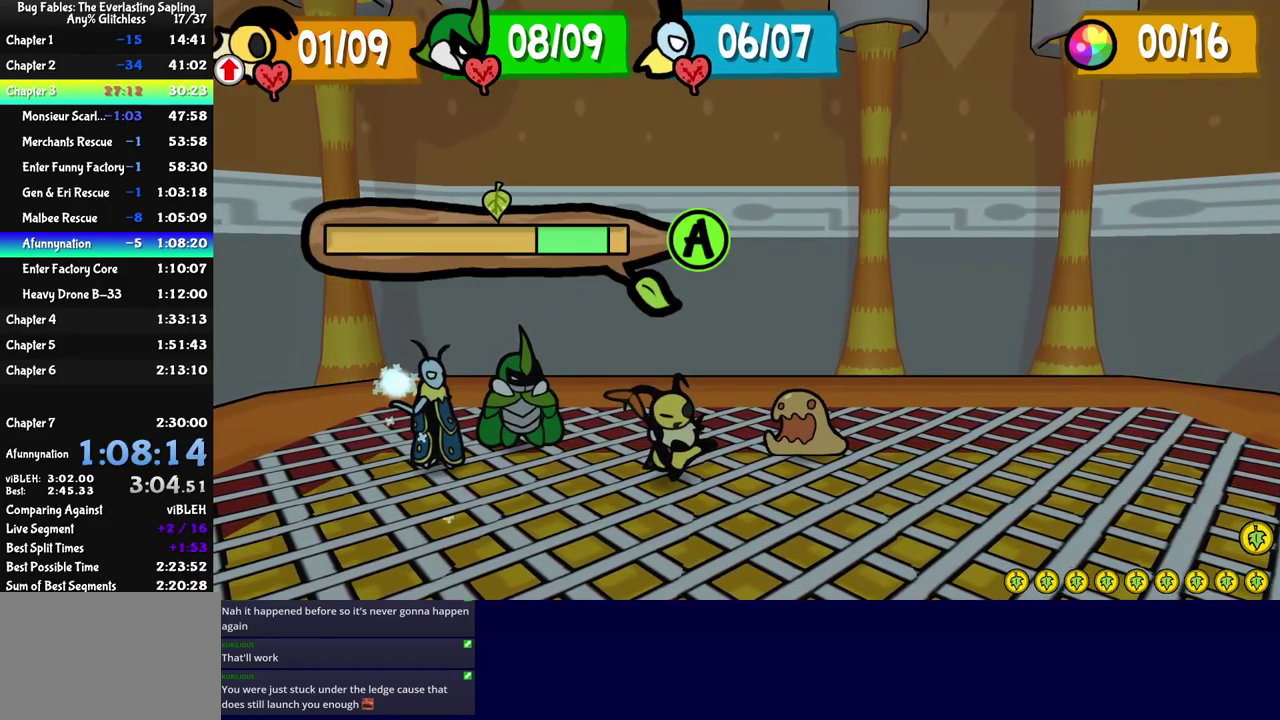
Gameplay with a controller (Nintendo layout); each line is a JSON object with the inputs held at the frame after it. "events" lists button and stick changes between this image and that frame as [ms after this image, input, new state], when the widget could be followed in between. Not read: L3 R3.
{"buttons": ["C_RIGHT"], "left_stick": "center", "events": [[350, "C_RIGHT", "down"]]}
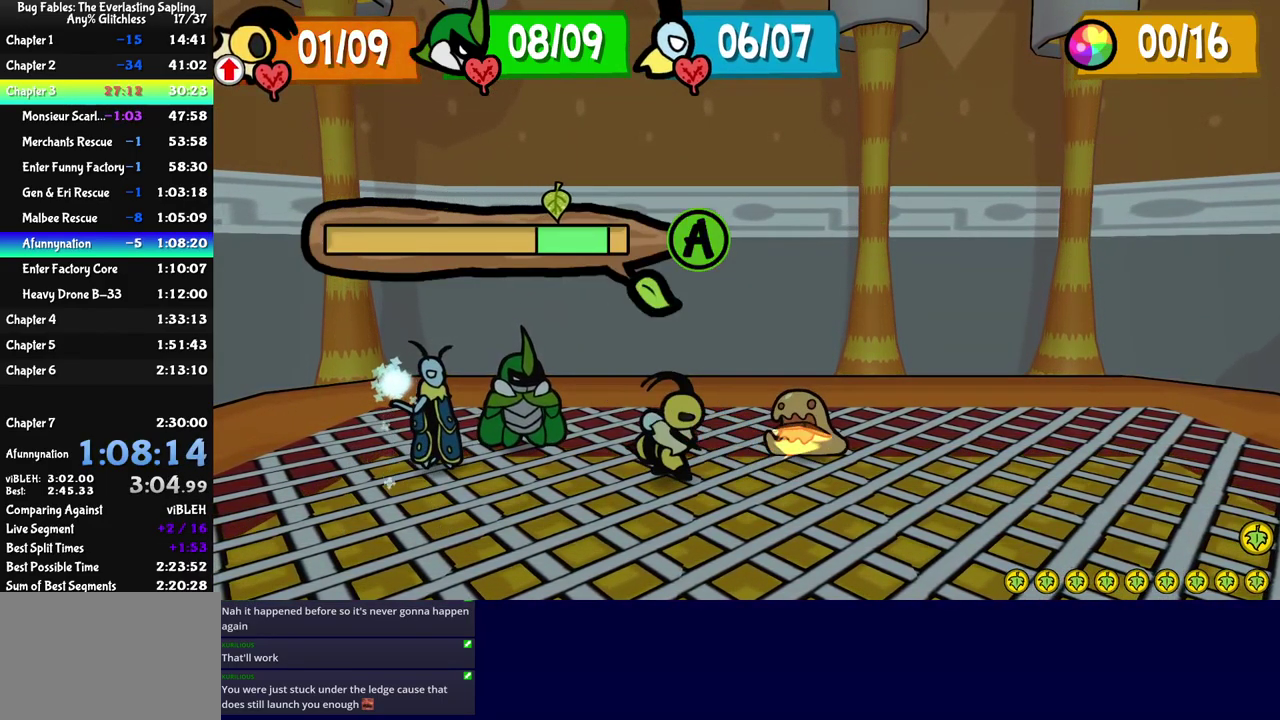
{"buttons": ["C_RIGHT"], "left_stick": "center", "events": []}
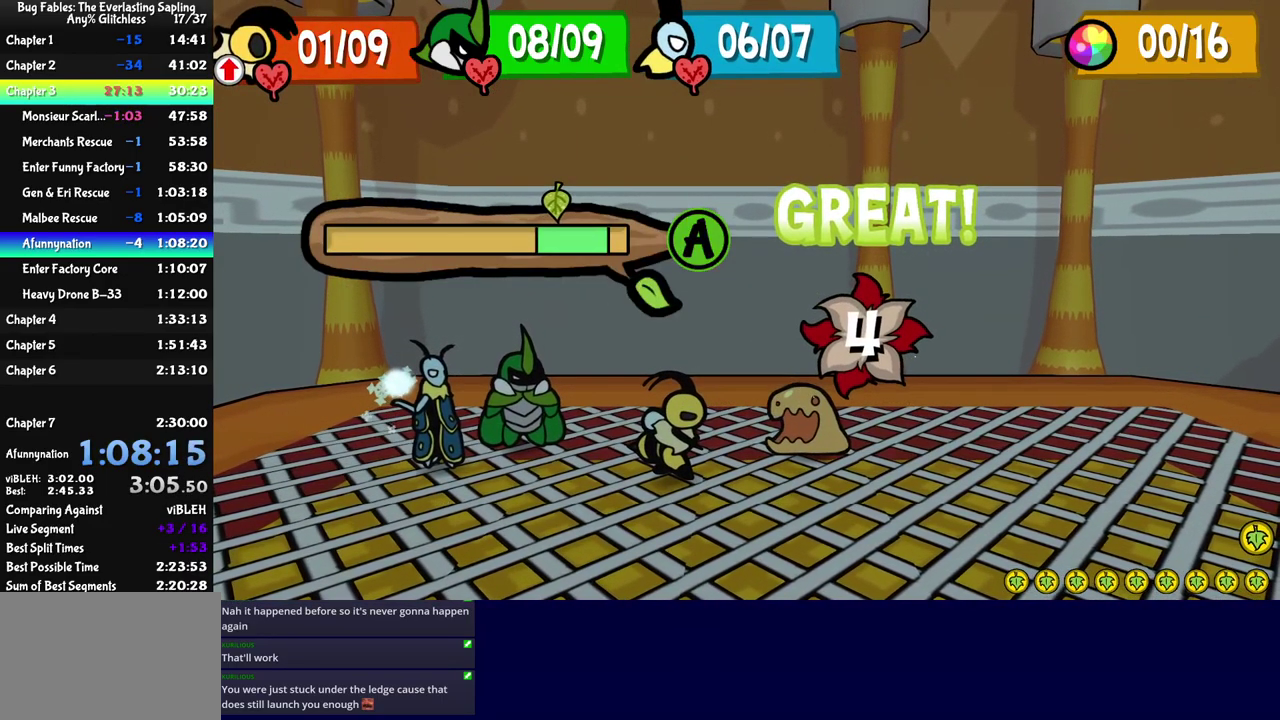
{"buttons": ["C_RIGHT"], "left_stick": "center", "events": []}
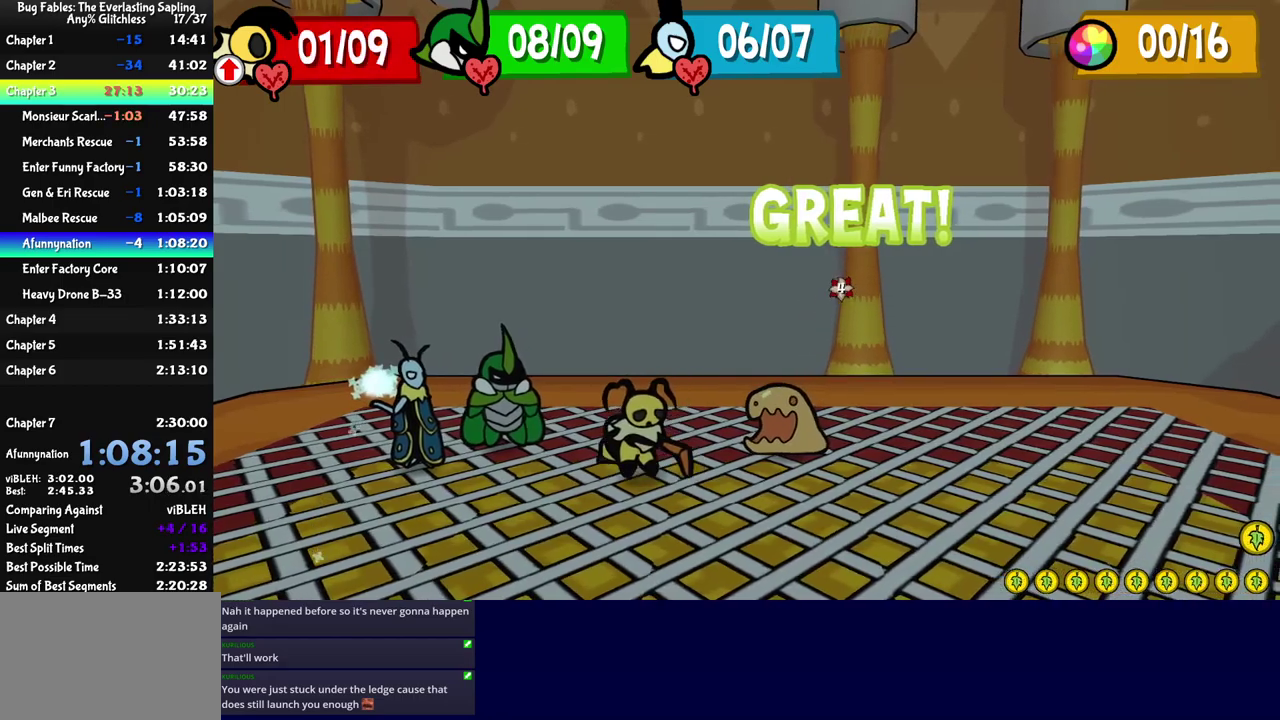
{"buttons": ["C_RIGHT"], "left_stick": "center", "events": []}
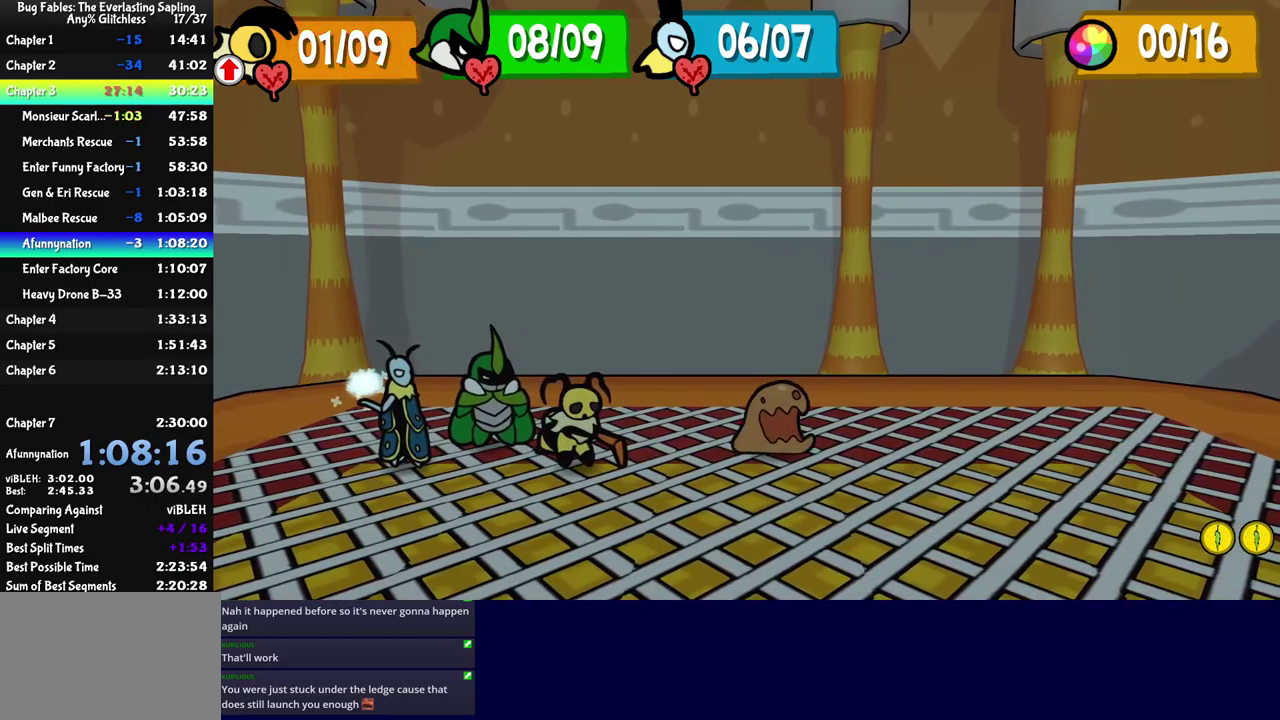
{"buttons": ["C_DOWN"], "left_stick": "center", "events": [[267, "C_RIGHT", "up"], [367, "C_DOWN", "down"], [400, "A", "down"], [417, "C_DOWN", "up"], [467, "C_DOWN", "down"], [484, "A", "up"]]}
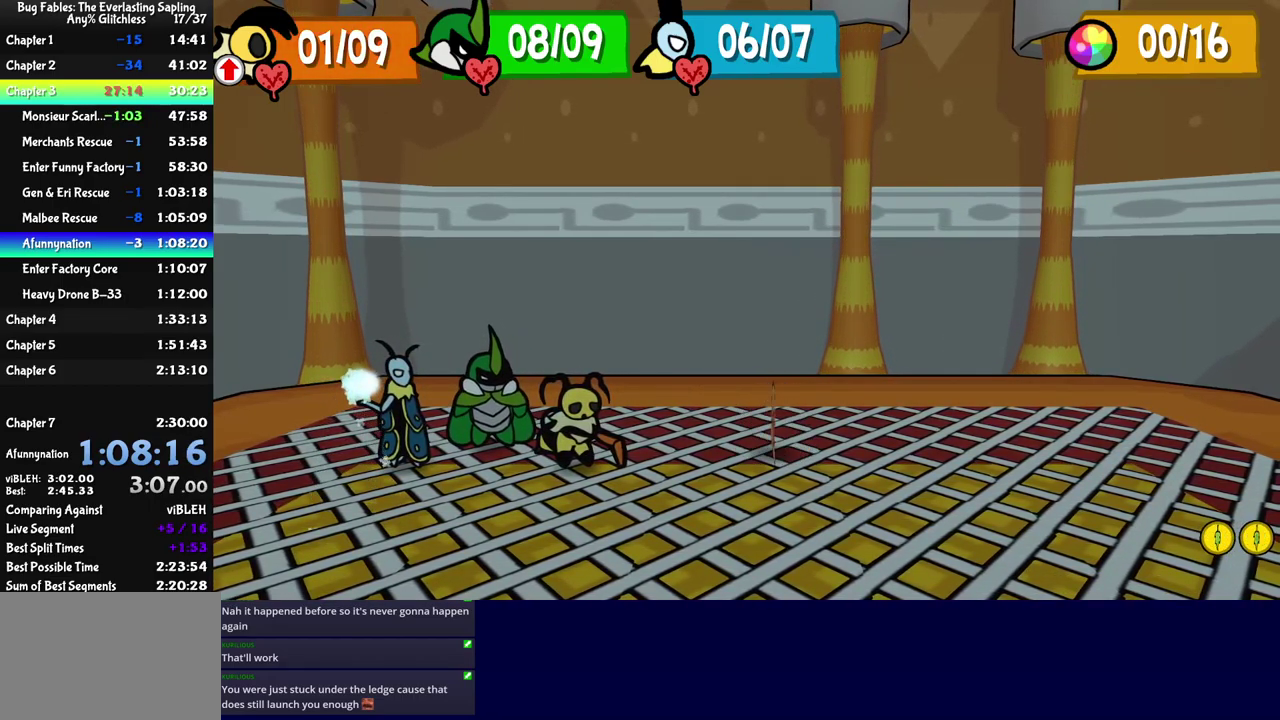
{"buttons": ["C_DOWN"], "left_stick": "center", "events": [[17, "C_DOWN", "up"], [34, "A", "down"], [67, "C_DOWN", "down"], [84, "A", "up"], [117, "C_DOWN", "up"], [167, "C_DOWN", "down"], [184, "A", "down"], [217, "C_DOWN", "up"], [267, "C_DOWN", "down"], [317, "C_DOWN", "up"], [367, "A", "up"], [367, "C_DOWN", "down"], [417, "A", "down"], [417, "C_DOWN", "up"], [467, "A", "up"], [467, "C_DOWN", "down"]]}
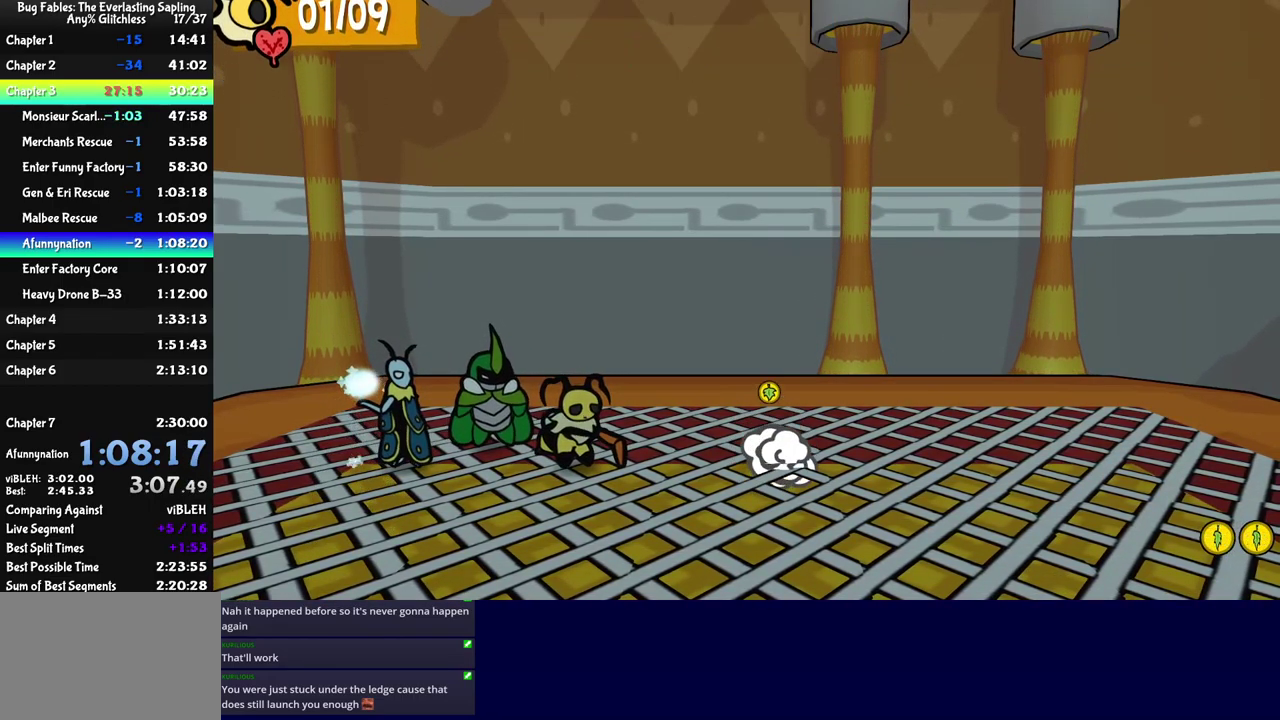
{"buttons": ["C_DOWN"], "left_stick": "center", "events": [[17, "C_DOWN", "up"], [67, "C_DOWN", "down"], [100, "C_DOWN", "up"], [167, "C_DOWN", "down"], [217, "C_DOWN", "up"], [284, "C_DOWN", "down"], [317, "C_DOWN", "up"], [384, "C_DOWN", "down"], [434, "C_DOWN", "up"], [500, "C_DOWN", "down"]]}
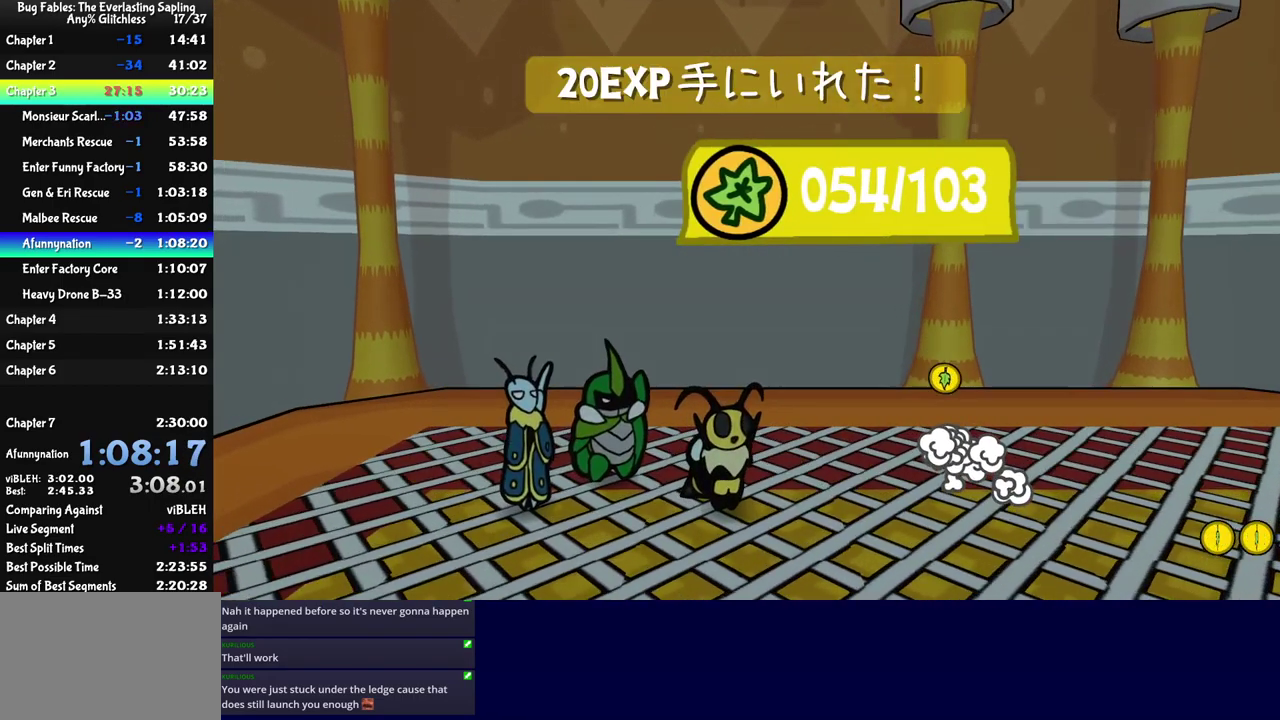
{"buttons": ["A", "C_DOWN"], "left_stick": "center"}
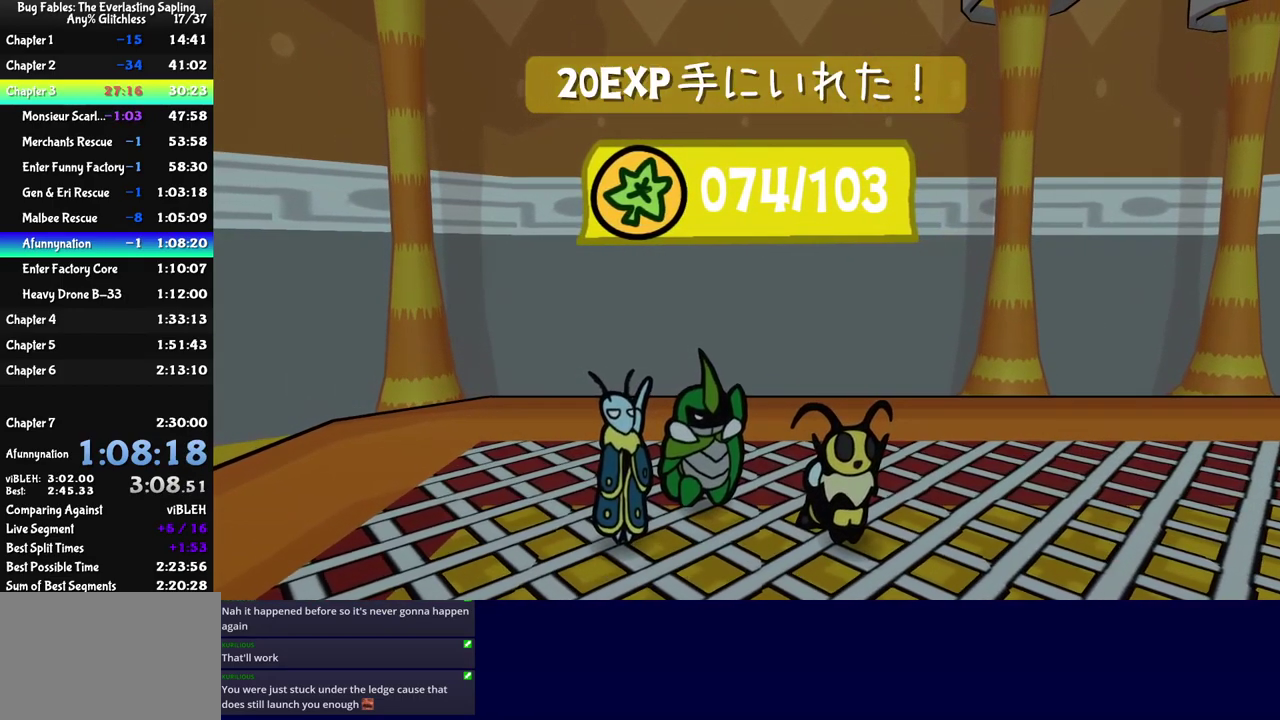
{"buttons": ["C_RIGHT"], "left_stick": "center", "events": [[34, "A", "up"], [84, "A", "down"], [117, "C_RIGHT", "down"], [134, "A", "up"], [134, "C_DOWN", "up"]]}
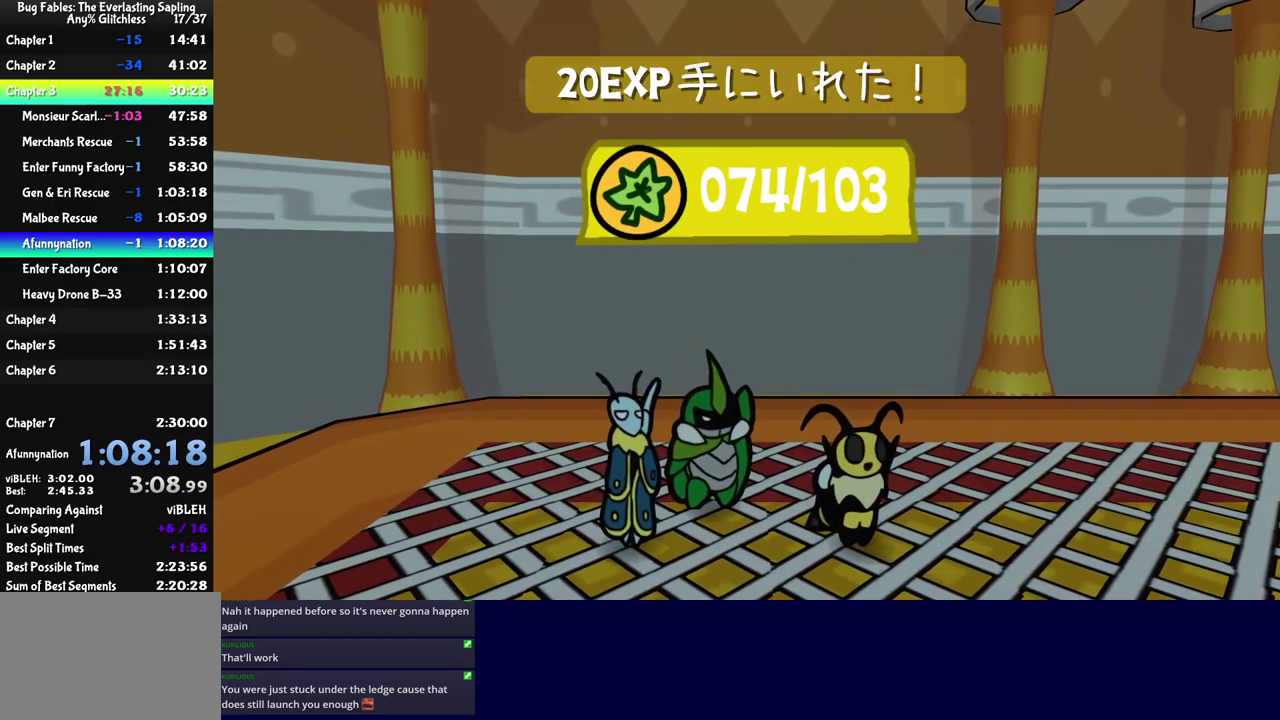
{"buttons": ["C_RIGHT"], "left_stick": "center", "events": []}
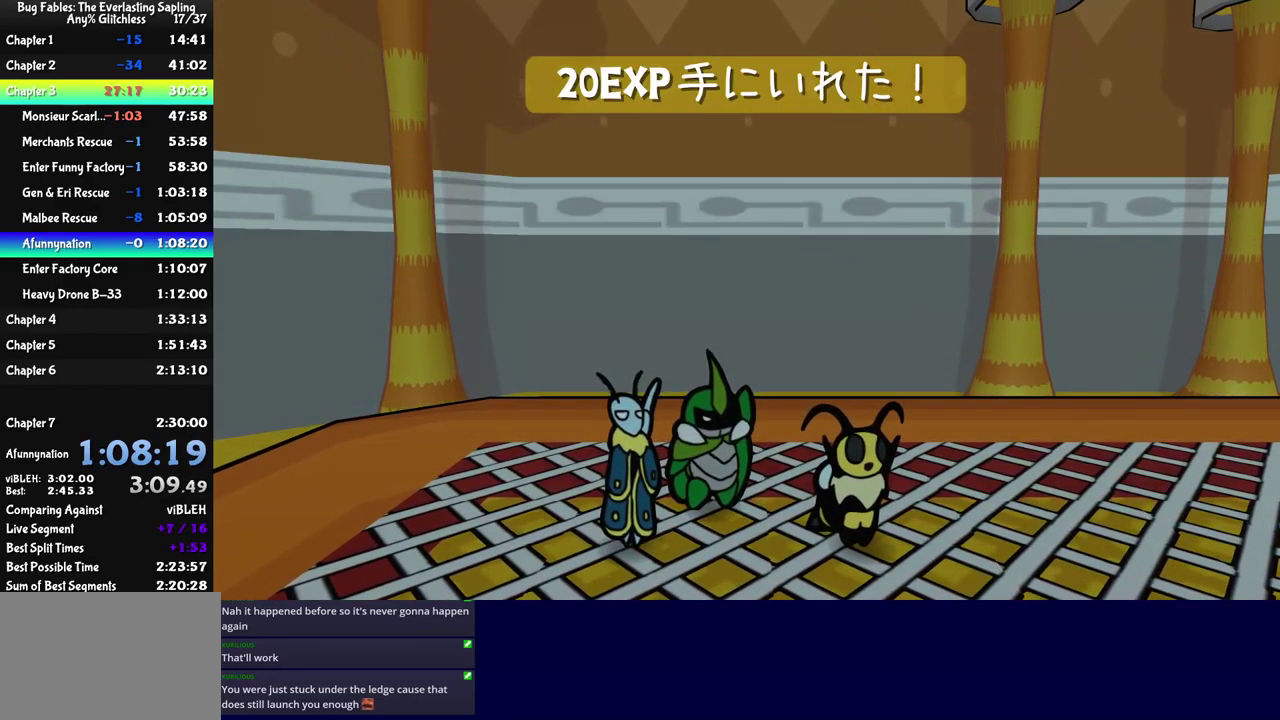
{"buttons": ["C_RIGHT"], "left_stick": "center", "events": []}
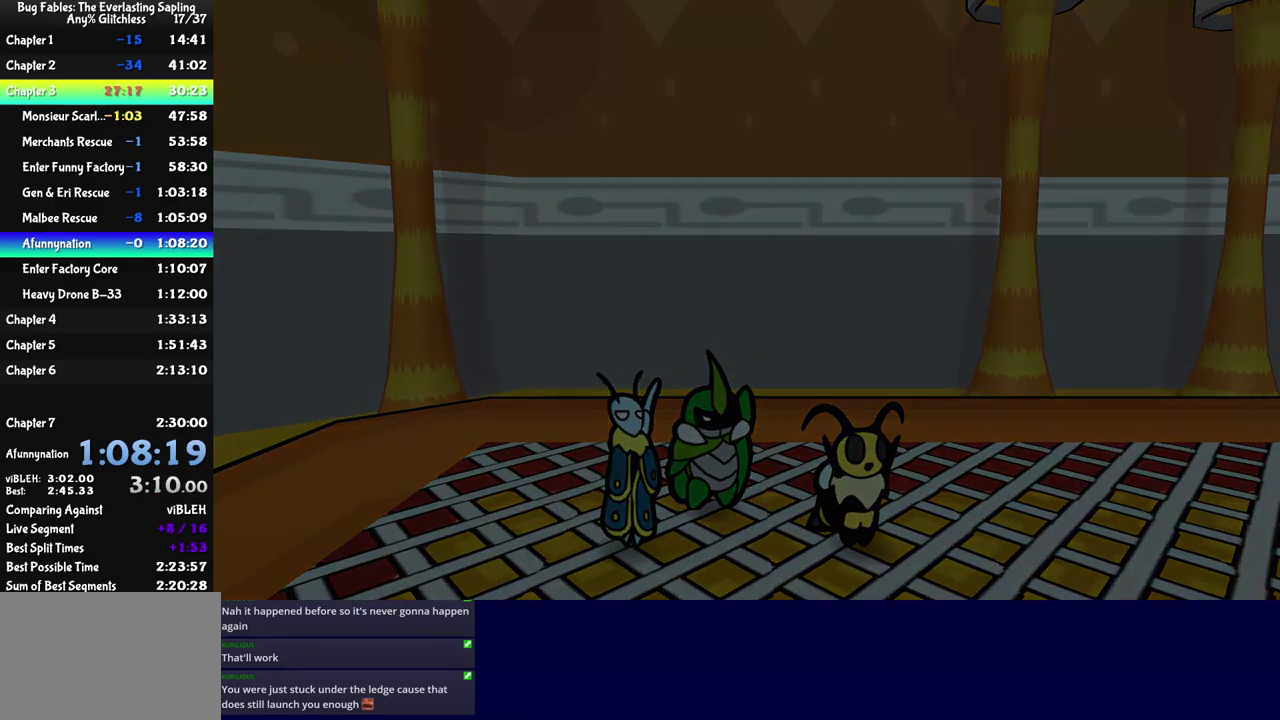
{"buttons": ["C_RIGHT"], "left_stick": "center", "events": []}
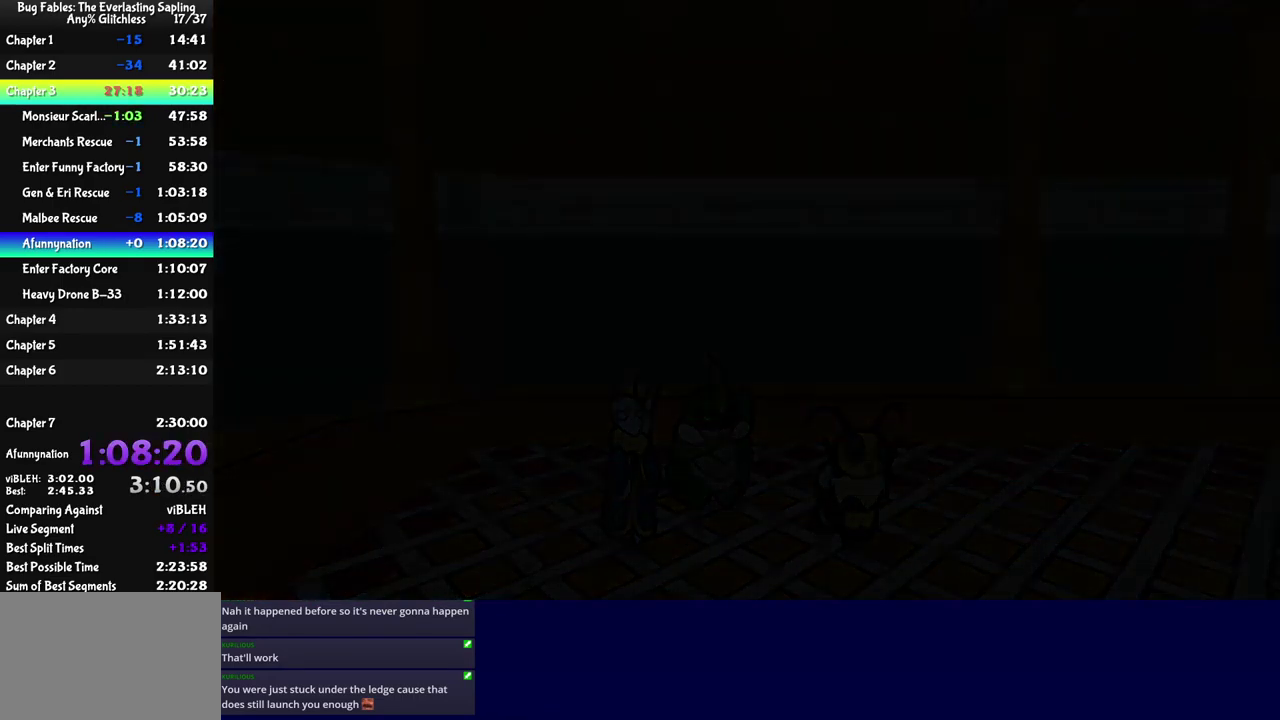
{"buttons": ["C_RIGHT"], "left_stick": "center", "events": []}
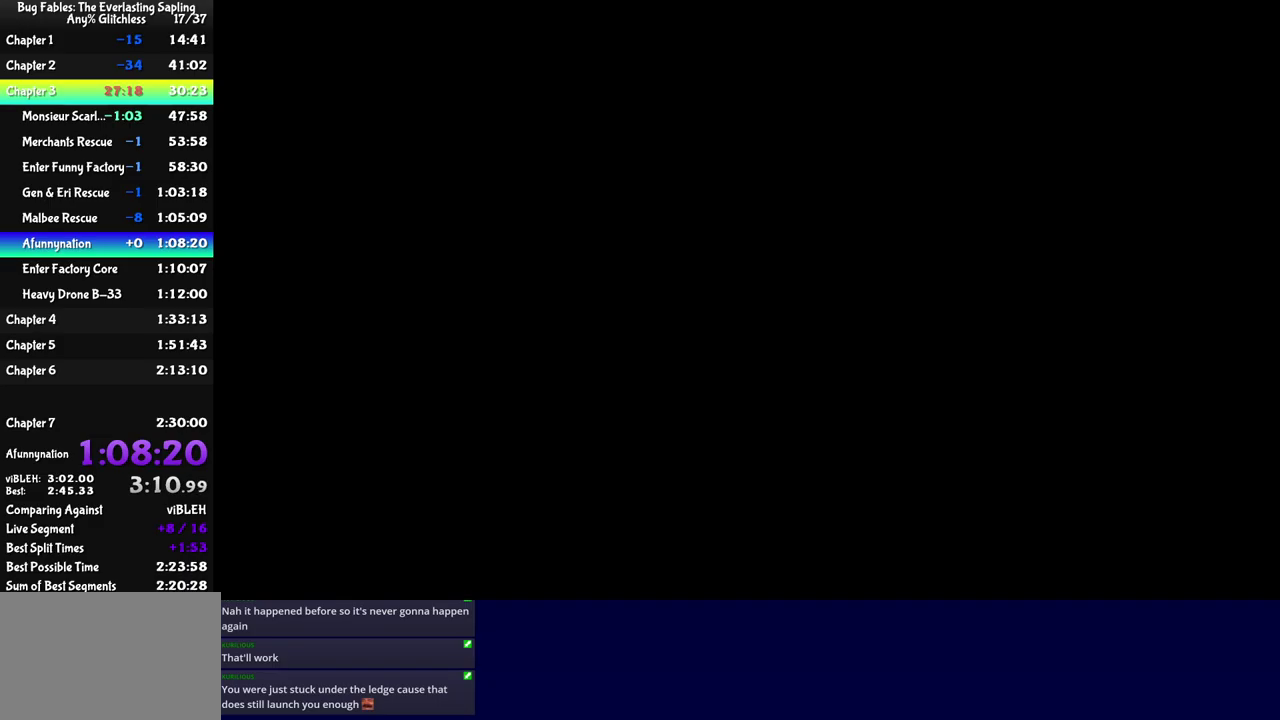
{"buttons": ["C_RIGHT"], "left_stick": "center", "events": []}
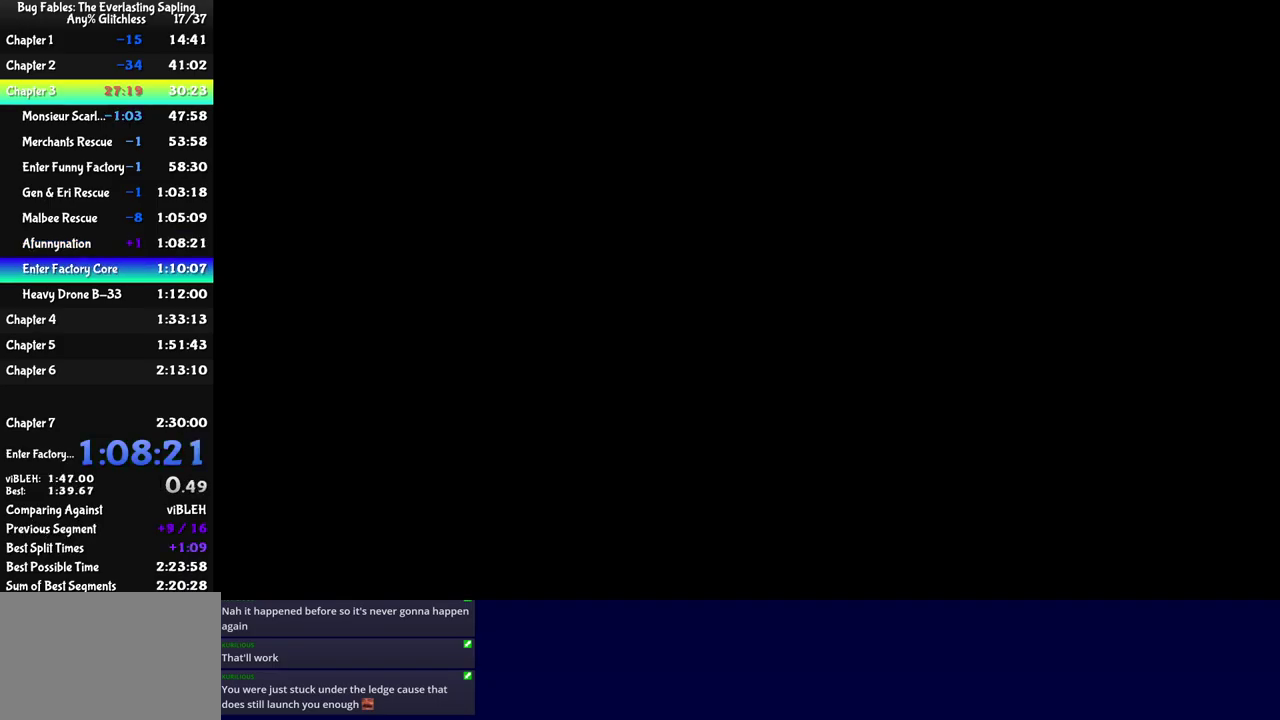
{"buttons": ["C_RIGHT"], "left_stick": "center", "events": []}
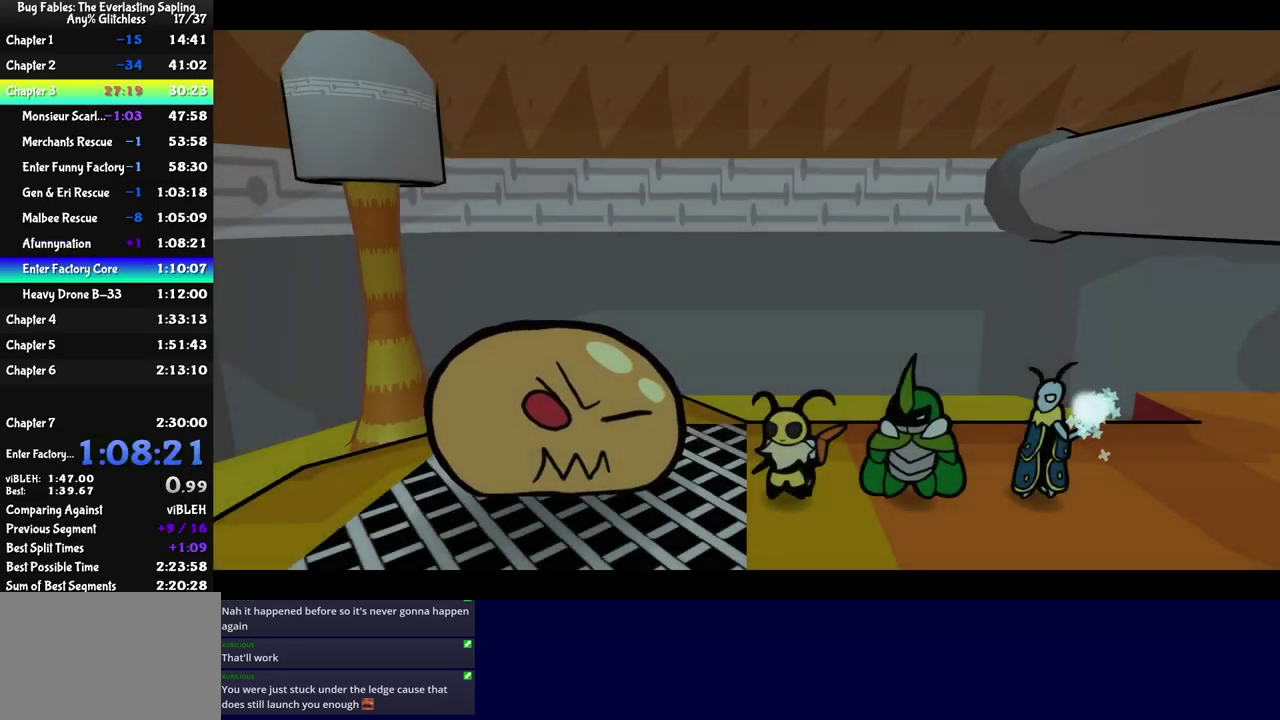
{"buttons": ["C_RIGHT"], "left_stick": "center", "events": []}
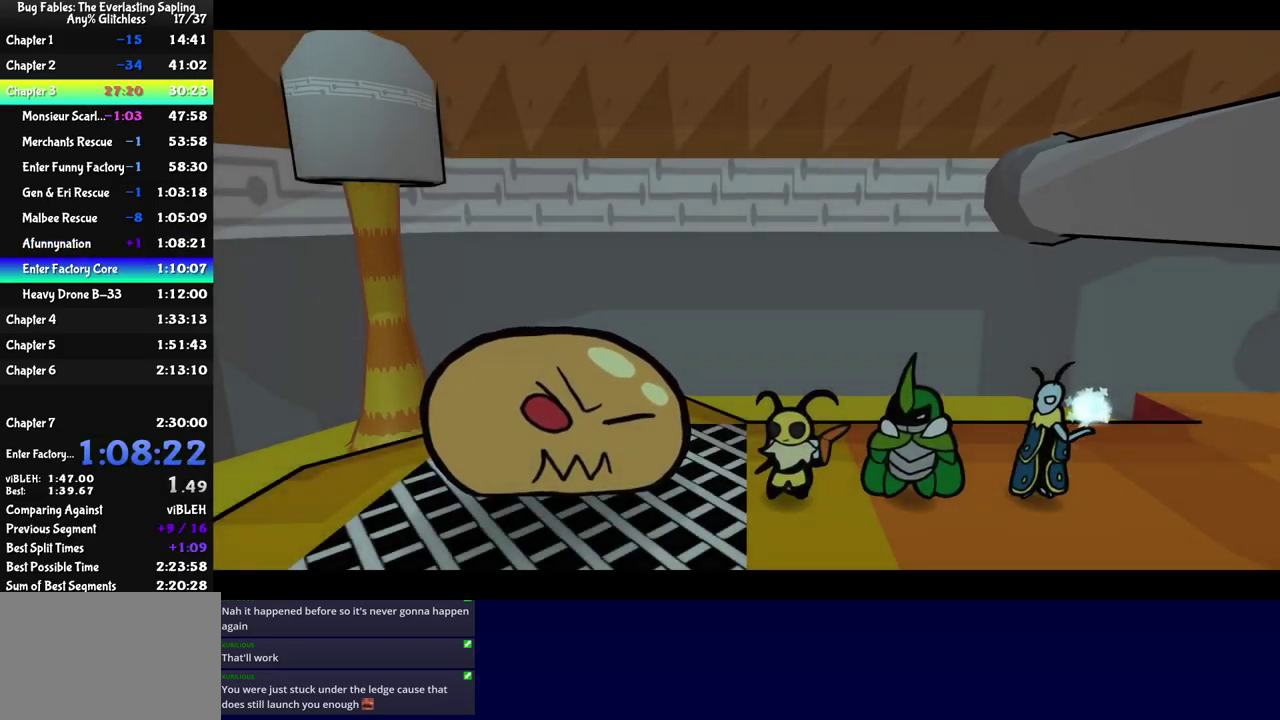
{"buttons": ["C_RIGHT"], "left_stick": "center", "events": []}
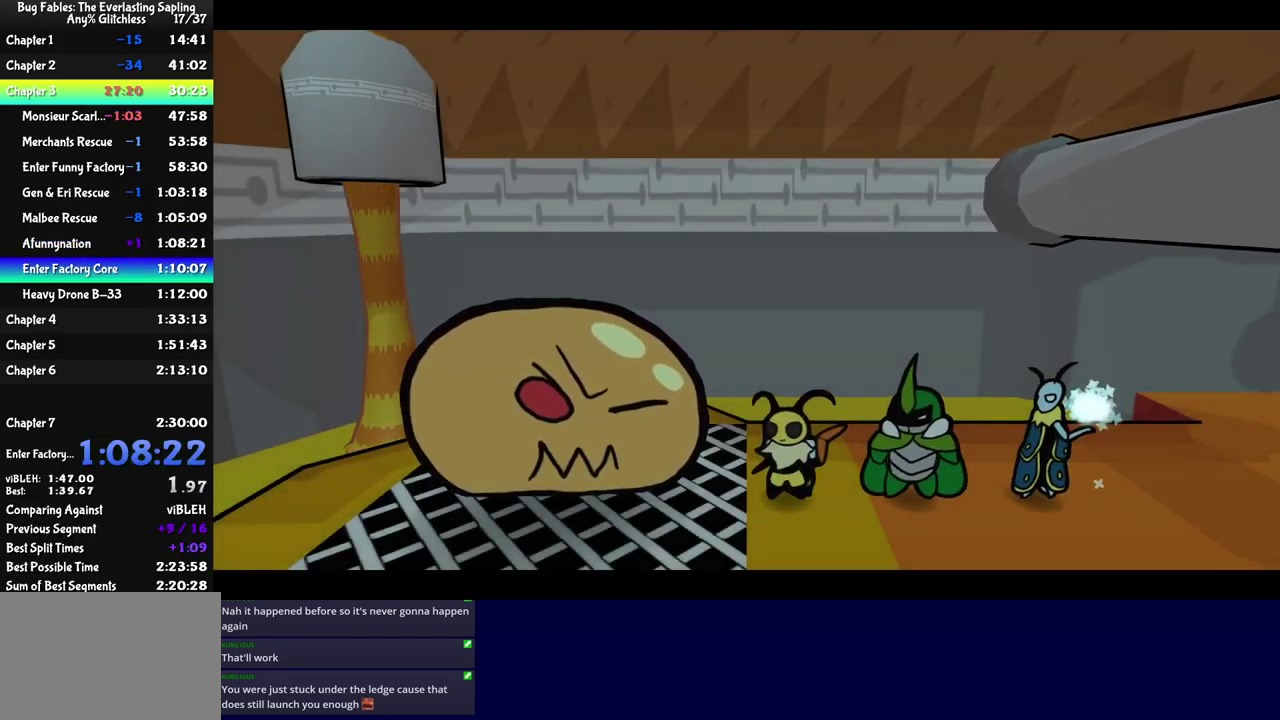
{"buttons": ["C_RIGHT"], "left_stick": "center", "events": []}
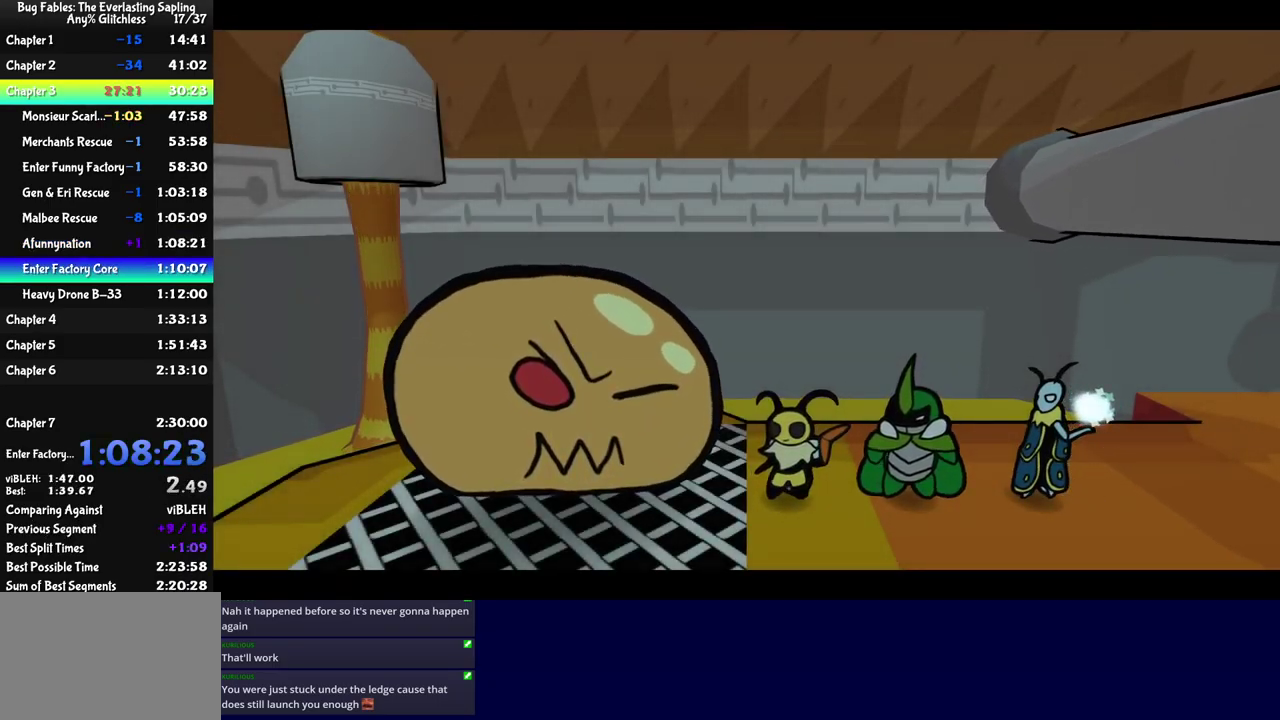
{"buttons": ["C_RIGHT"], "left_stick": "center", "events": []}
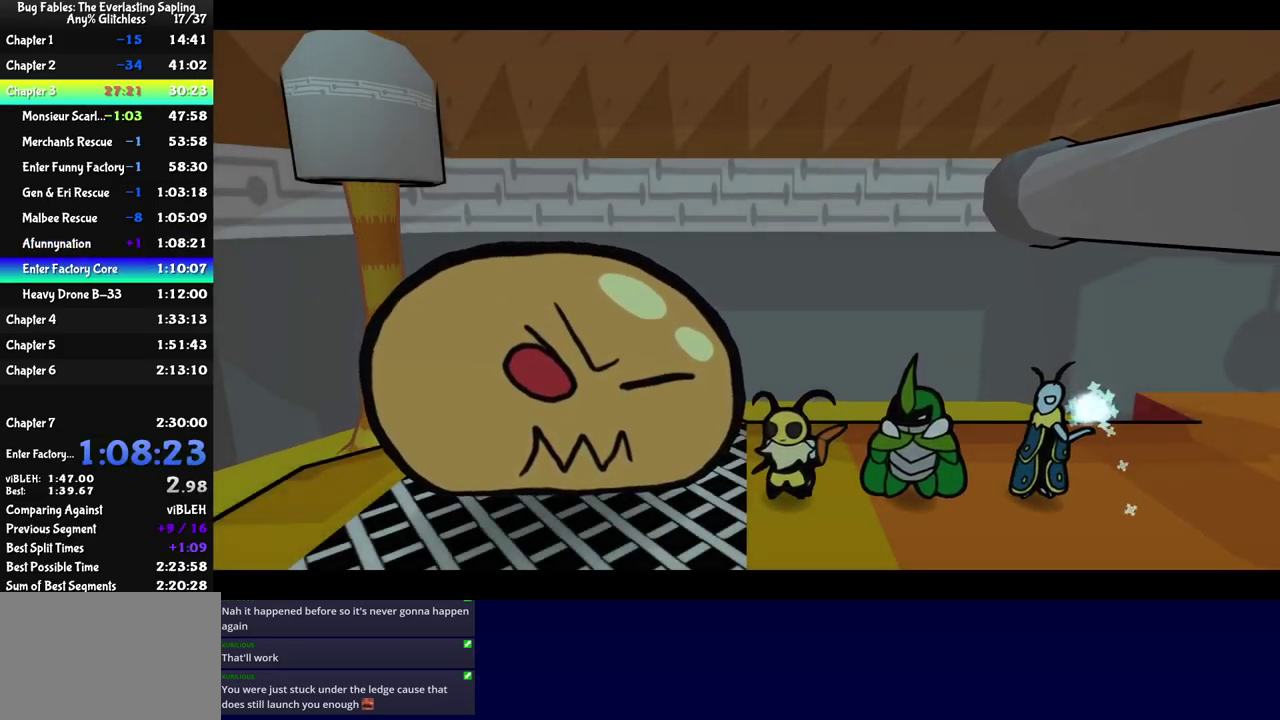
{"buttons": ["C_RIGHT"], "left_stick": "center", "events": []}
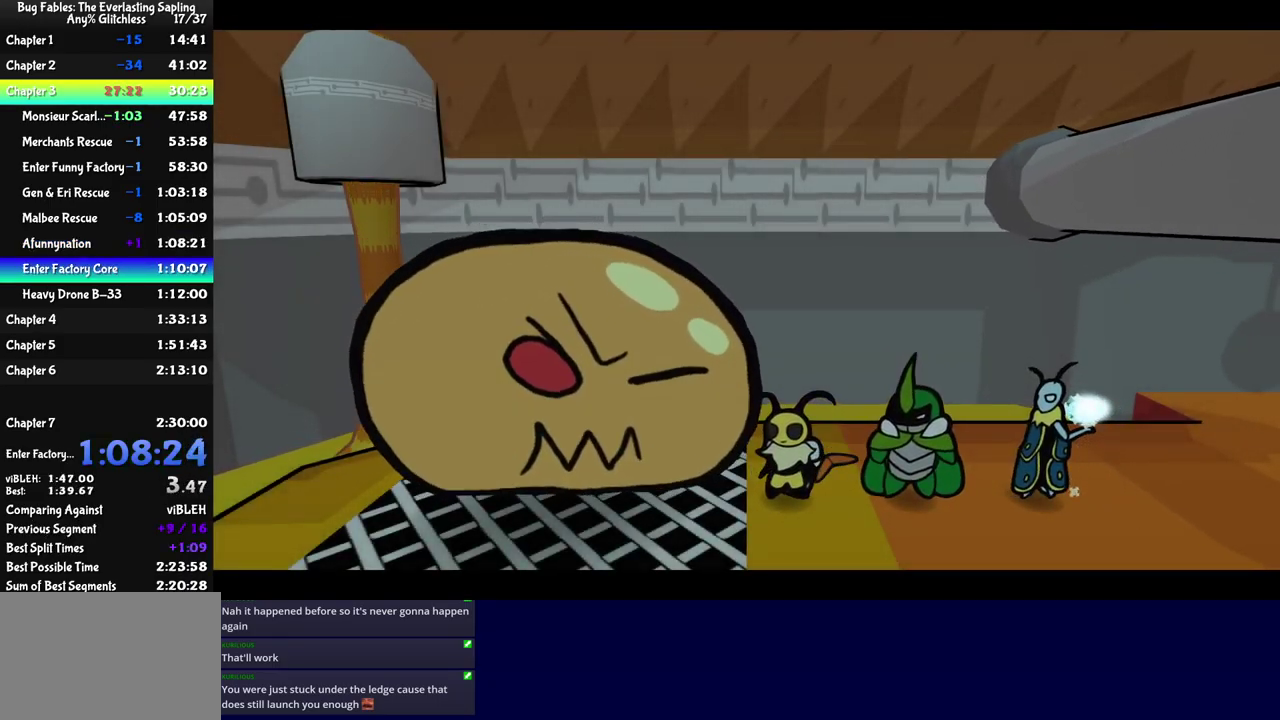
{"buttons": ["C_RIGHT"], "left_stick": "center", "events": []}
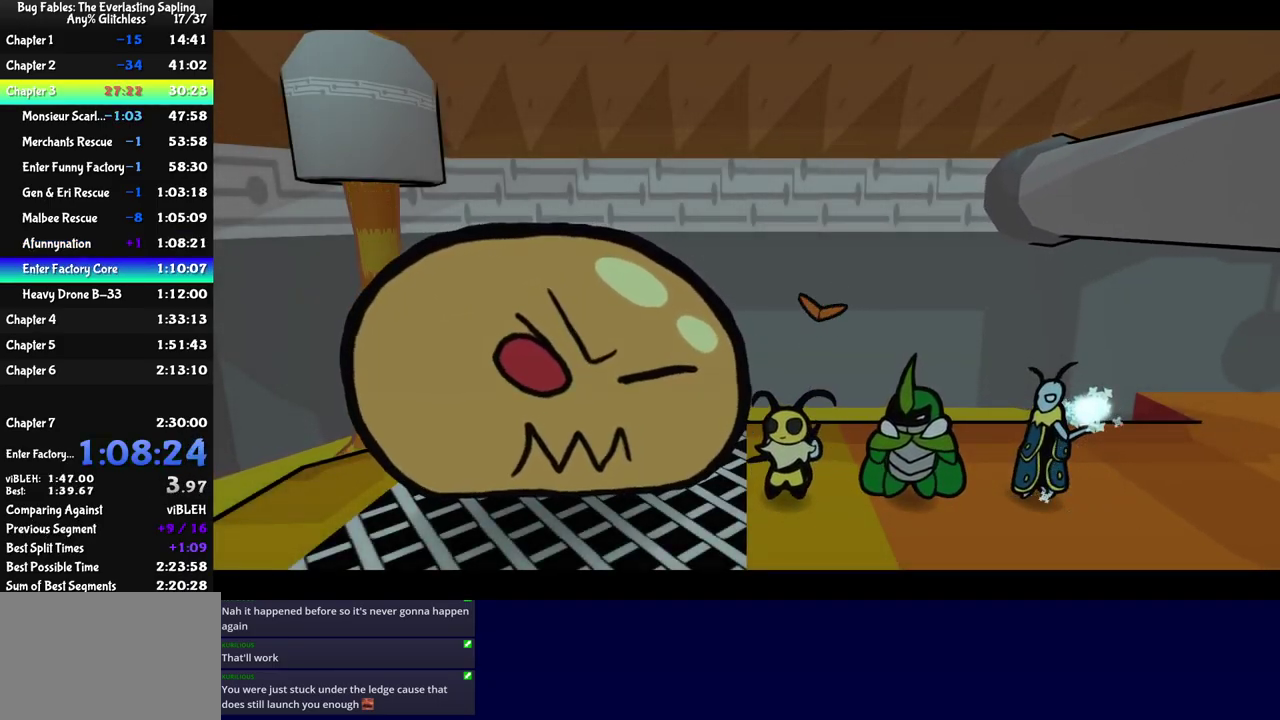
{"buttons": ["C_RIGHT"], "left_stick": "center", "events": []}
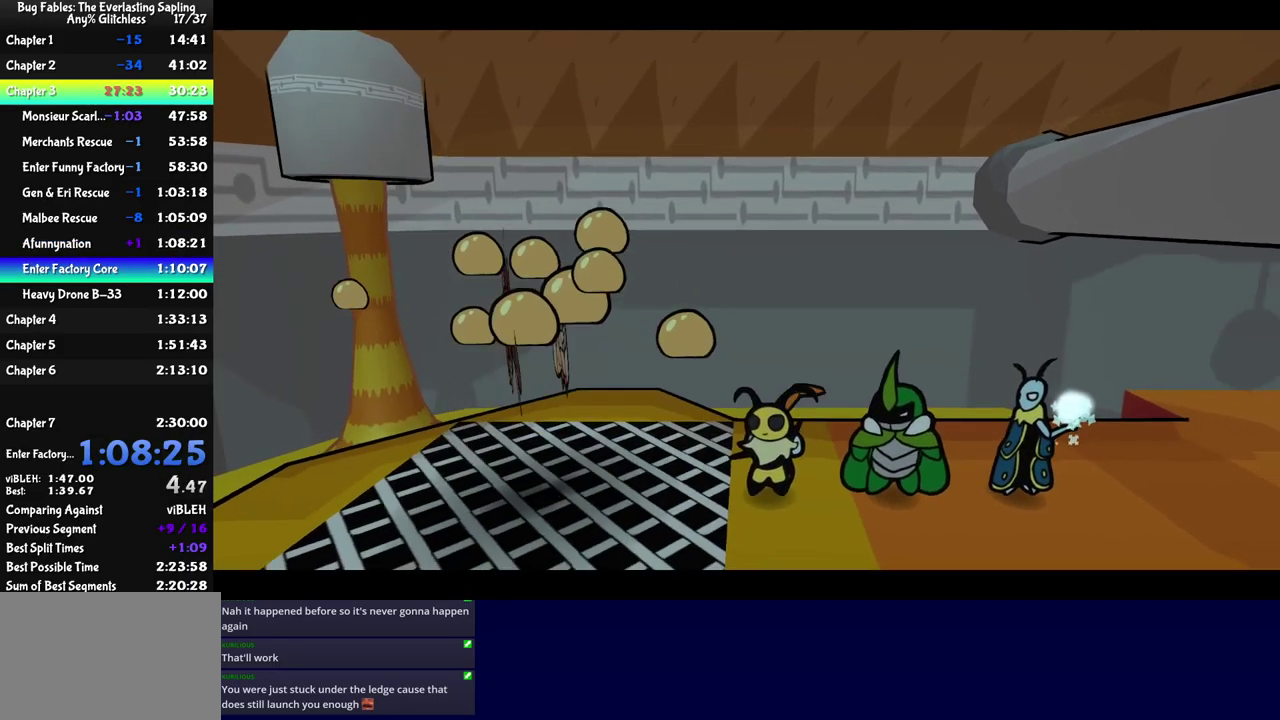
{"buttons": ["C_RIGHT"], "left_stick": "center", "events": []}
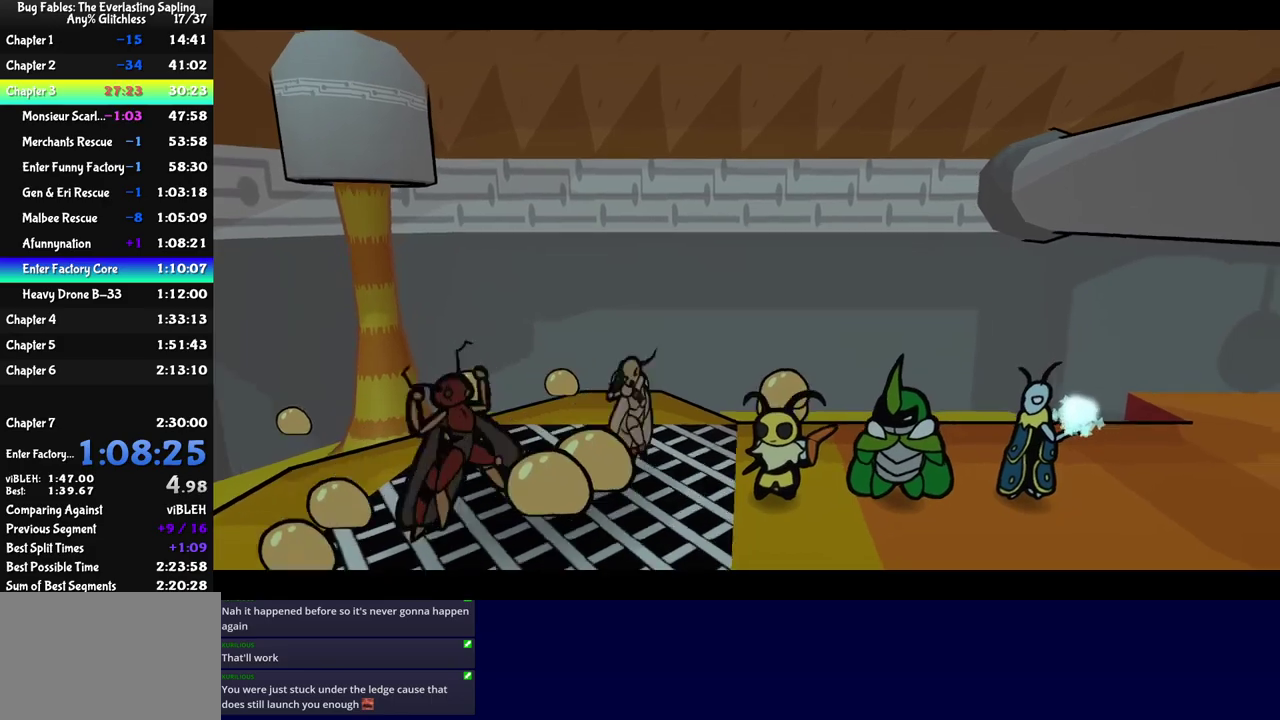
{"buttons": ["C_RIGHT"], "left_stick": "center", "events": []}
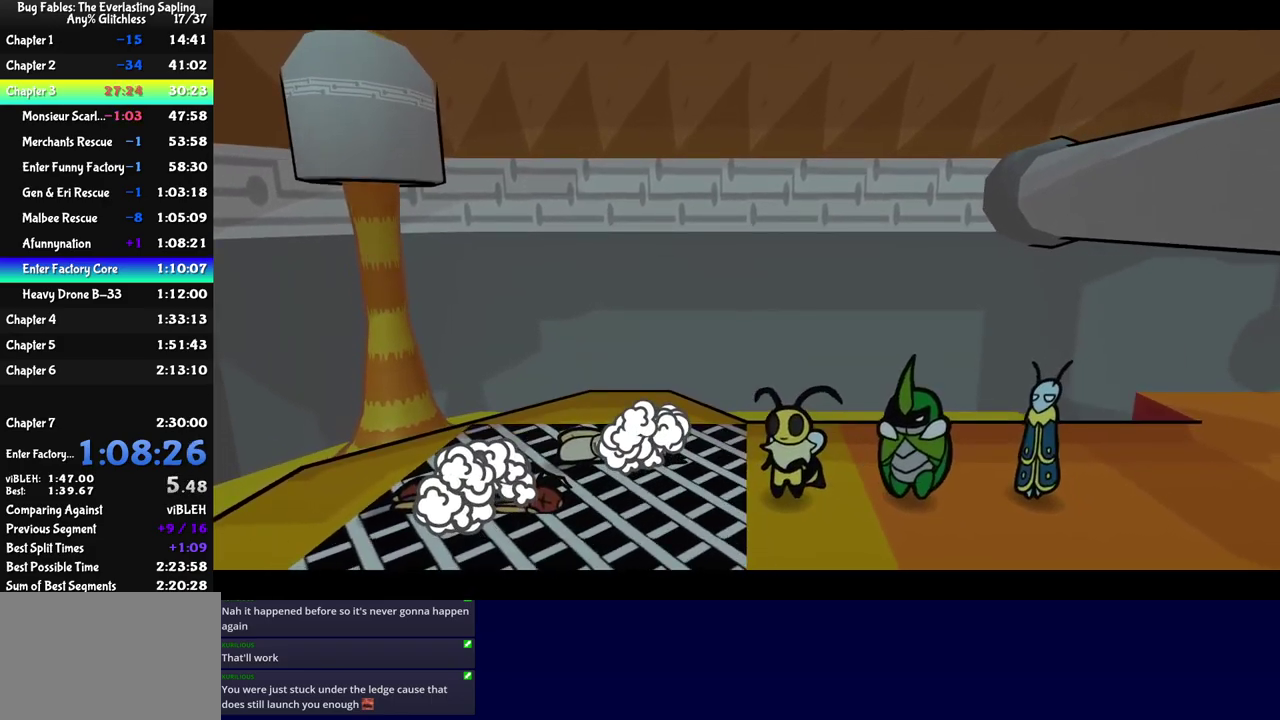
{"buttons": ["C_RIGHT"], "left_stick": "center", "events": []}
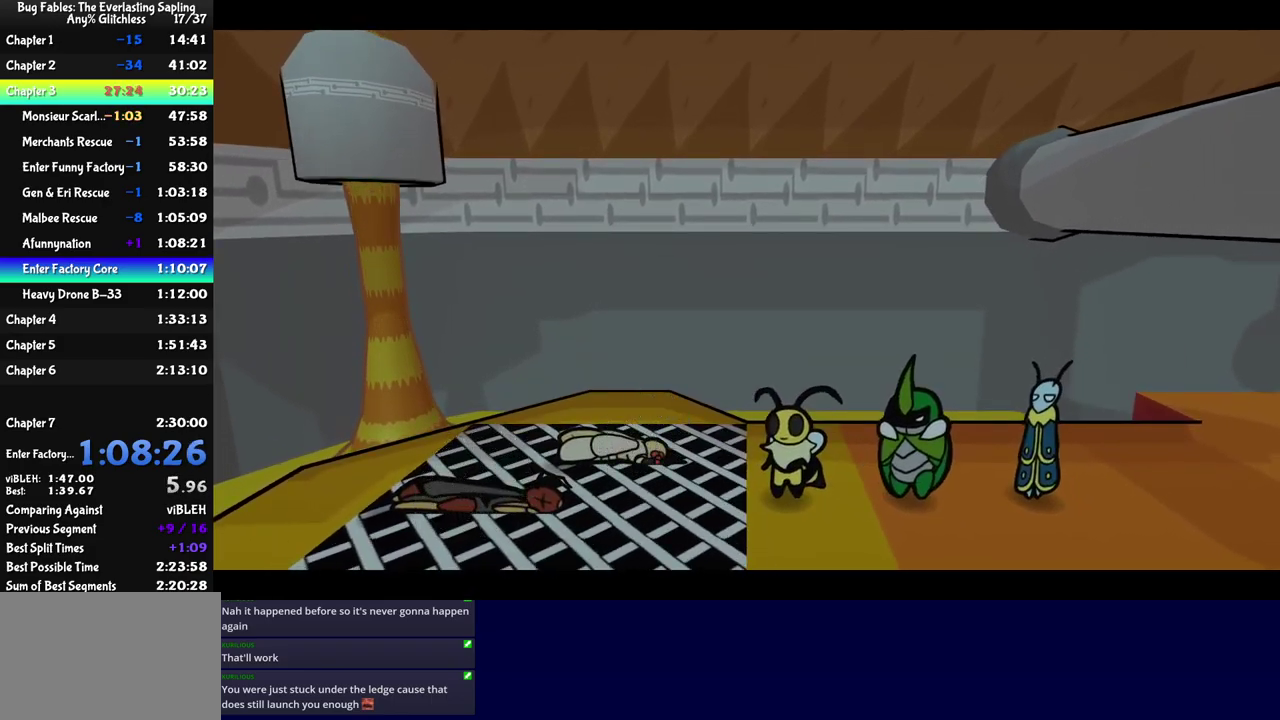
{"buttons": ["C_RIGHT"], "left_stick": "center", "events": []}
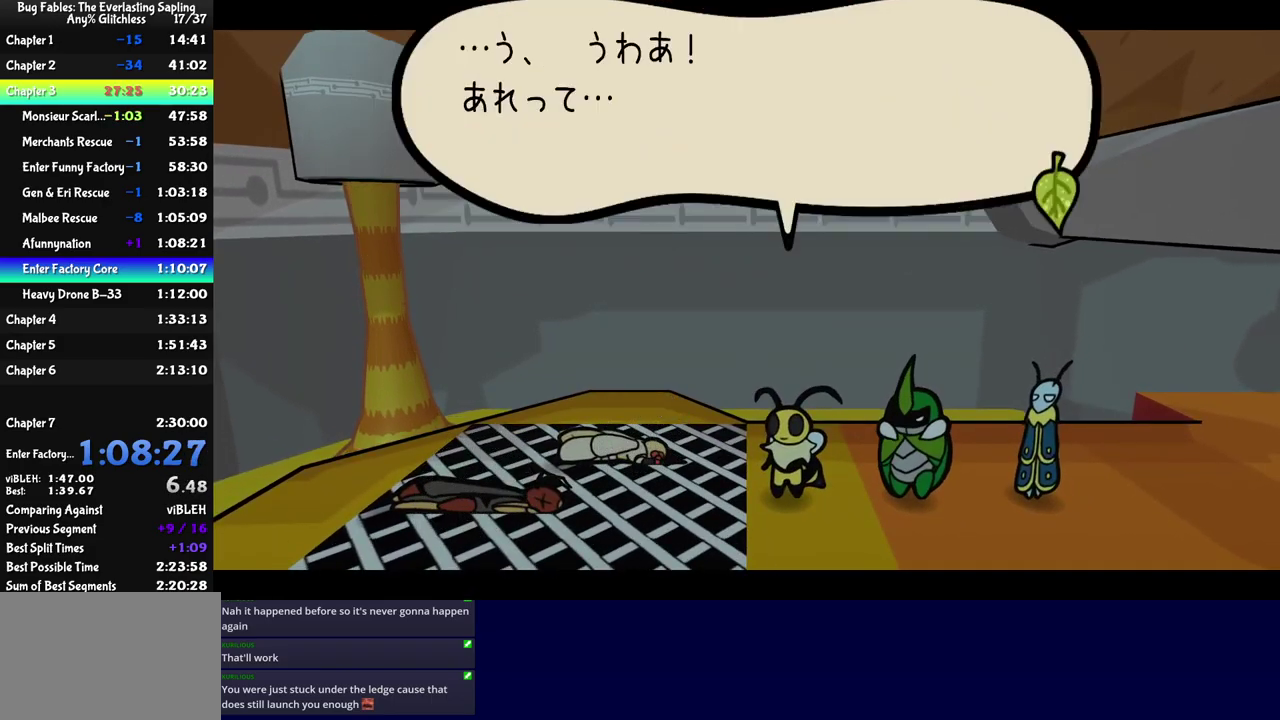
{"buttons": ["C_RIGHT"], "left_stick": "center", "events": []}
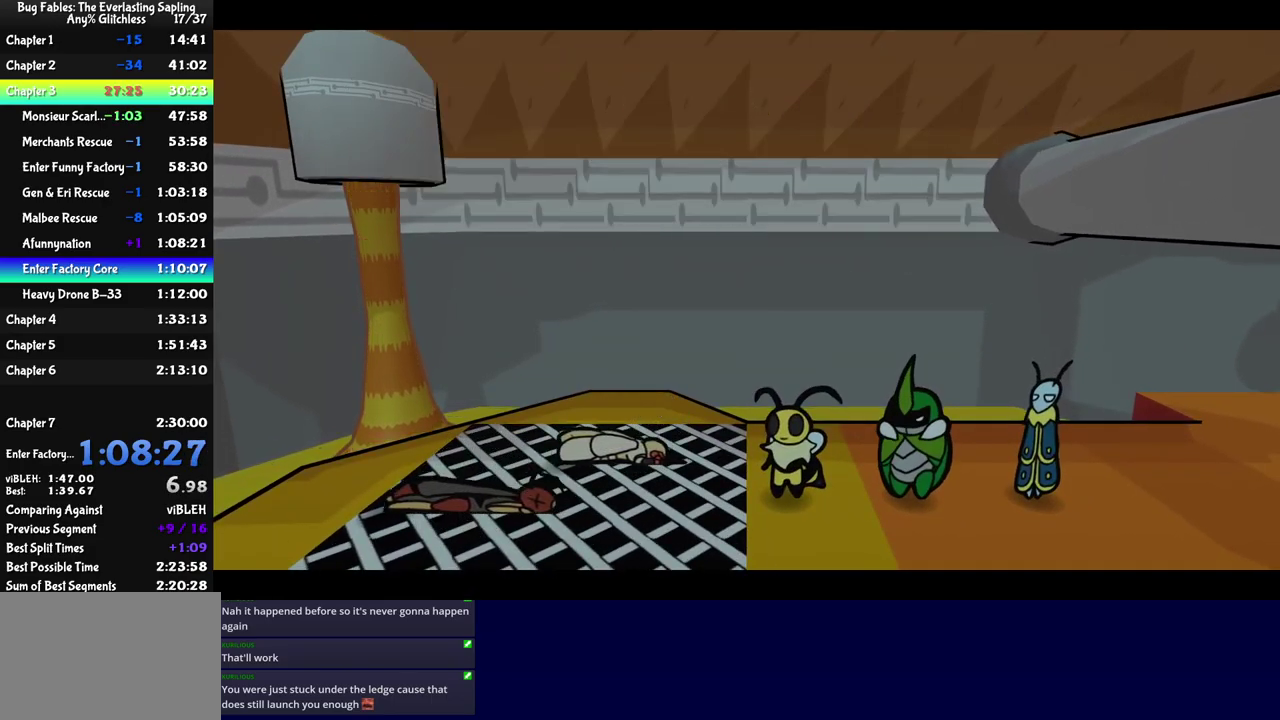
{"buttons": ["C_RIGHT"], "left_stick": "center", "events": []}
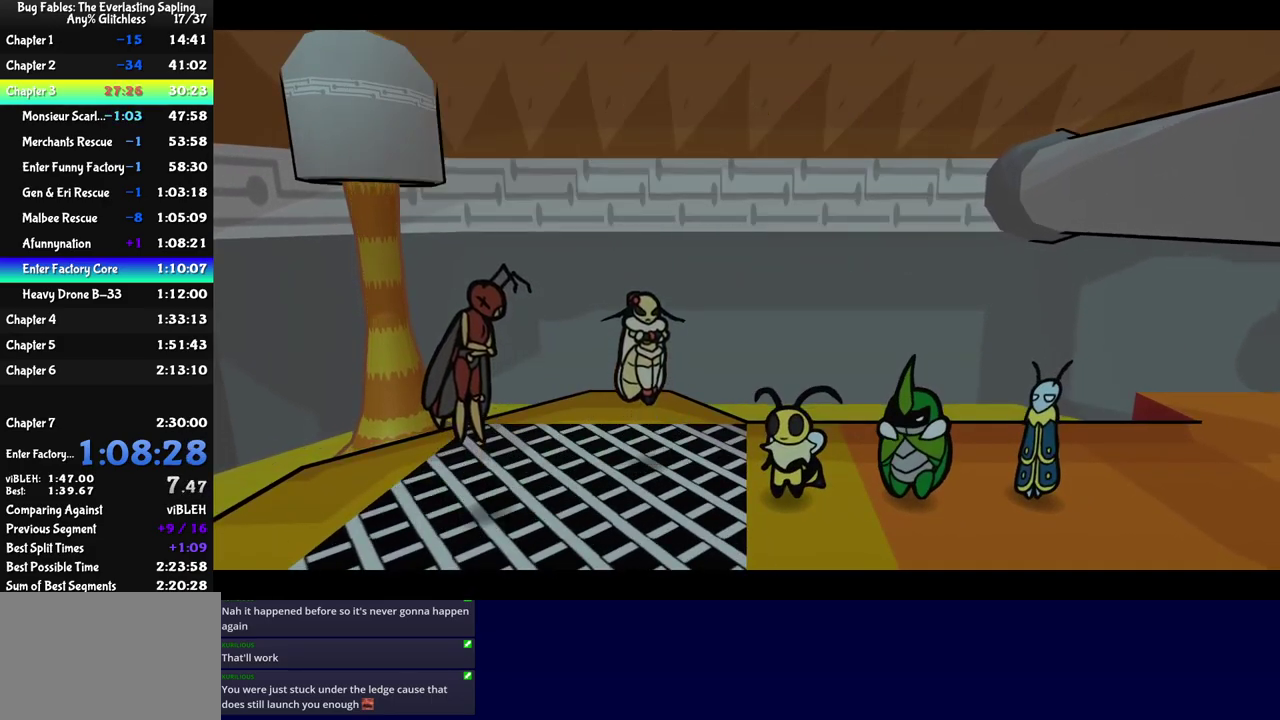
{"buttons": ["C_RIGHT"], "left_stick": "center", "events": []}
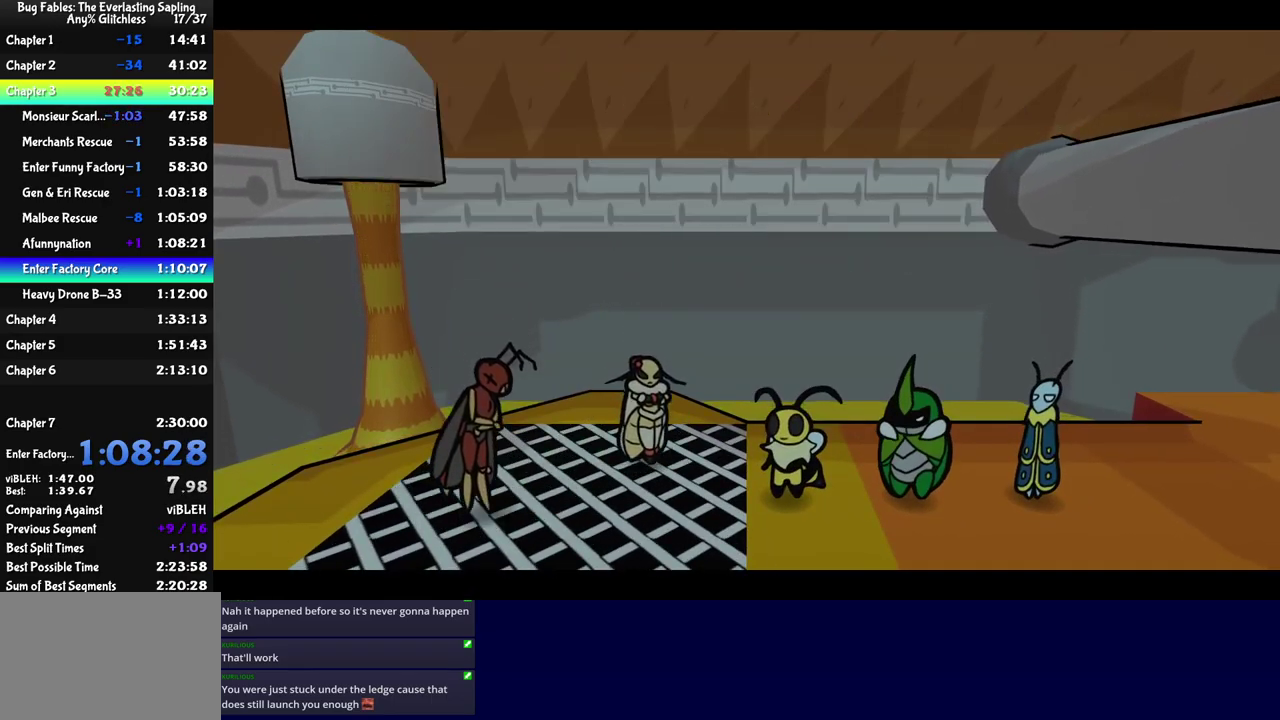
{"buttons": ["C_RIGHT"], "left_stick": "center", "events": []}
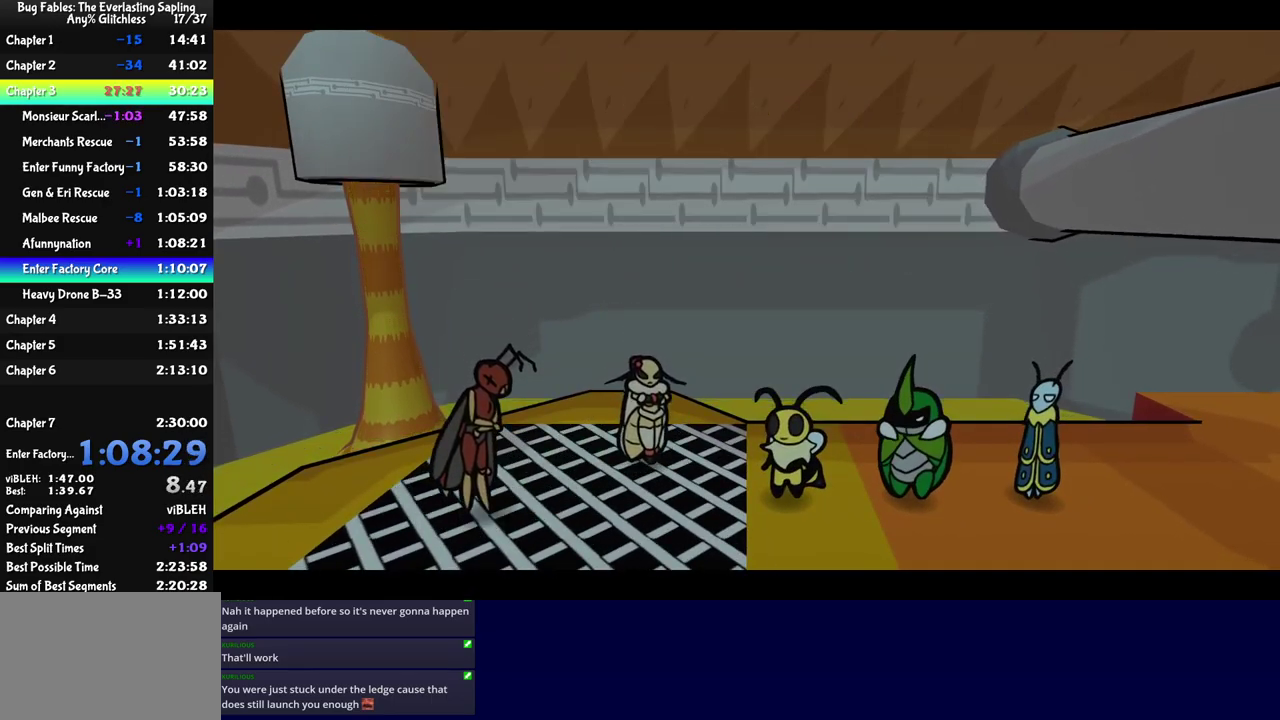
{"buttons": ["C_RIGHT"], "left_stick": "center", "events": []}